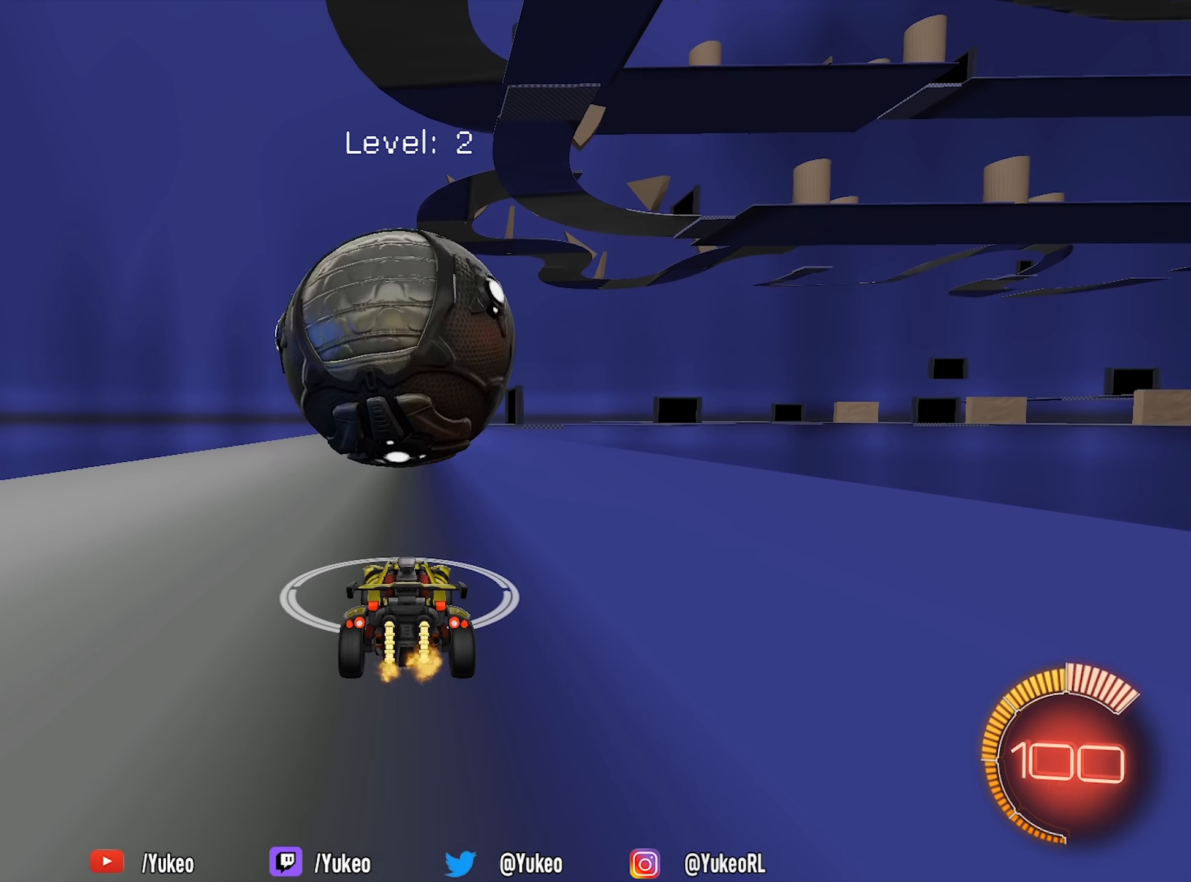
Gameplay with keyboard and mouse; each line is a JSON object with the keys and mouse buttons held at the frame after it. "events" lists presses ("down") and releases ("up") of "a", "d", "e", "q", "s", "shift", "space", "w", "mouse_left", "mouse_wheel" and "mouse_right" between this image and that frame as [ms after this image, input, new state], when the widget could be followed in between. "mouse_left", "mouse_wheel", "mouse_right" = the "left", "wheel", "right" buttons of the "mouse" list. No other keys are recorded. "wheel" means that the mouse wheel is clicked or scrolled. Mouse movement is not recorded.
{"keys": [], "mouse": [], "events": [[67, "mouse_left", "down"], [200, "w", "down"], [250, "a", "down"], [300, "a", "up"], [400, "mouse_left", "up"], [433, "w", "up"]]}
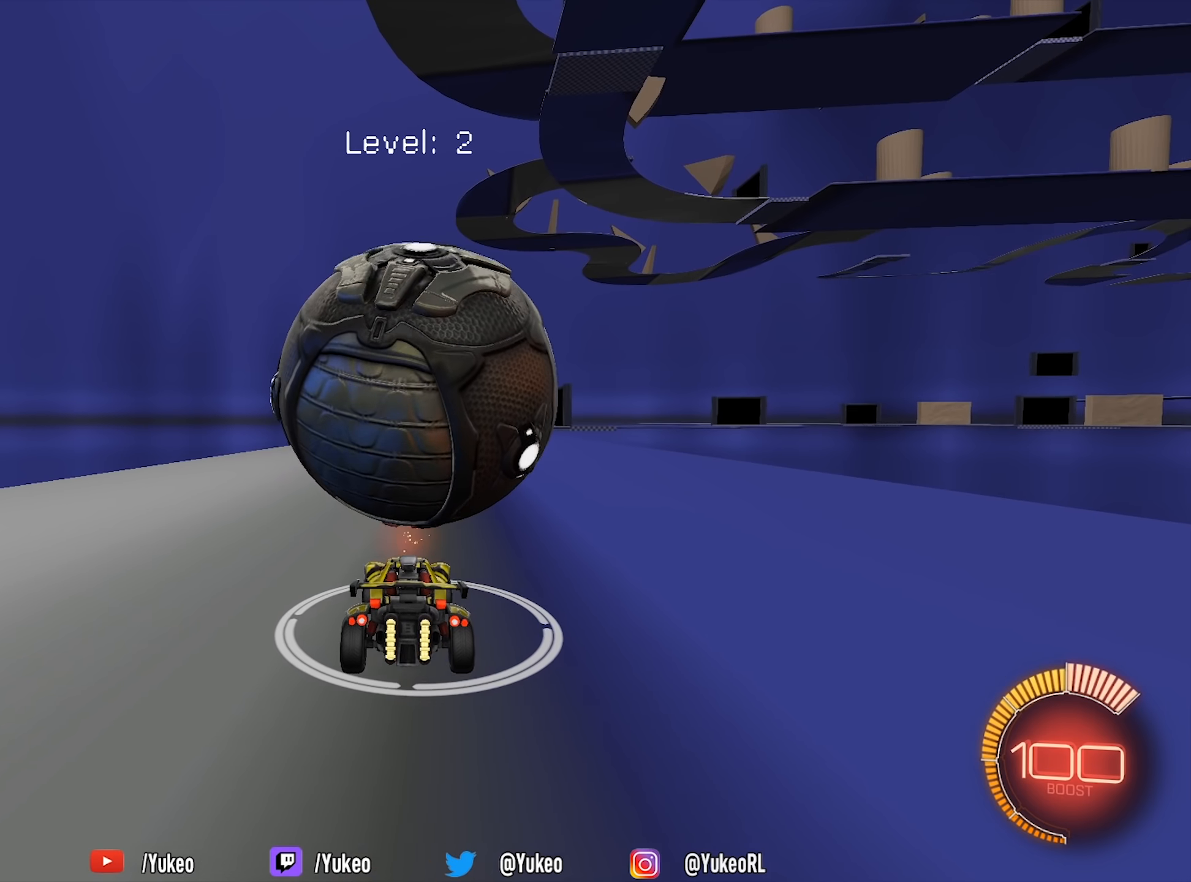
{"keys": [], "mouse": [], "events": [[33, "d", "down"], [83, "d", "up"]]}
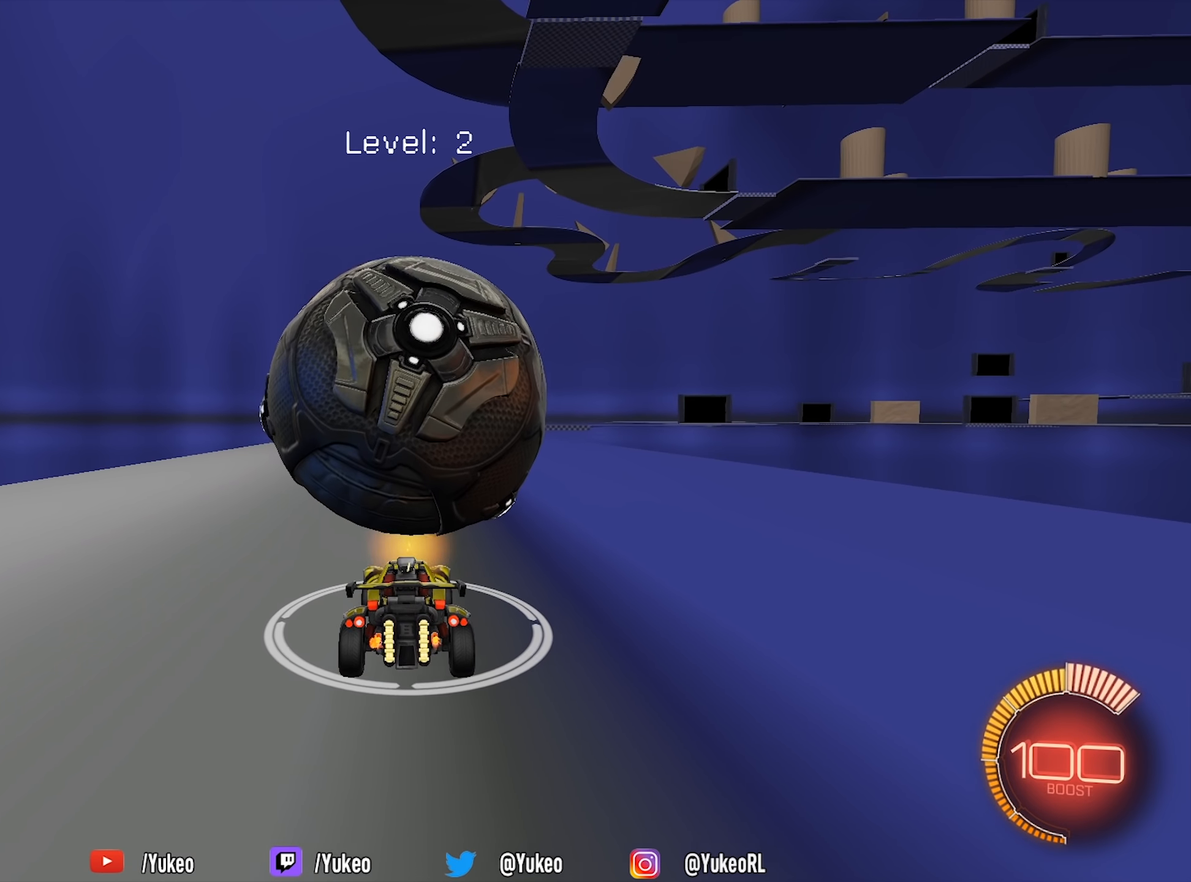
{"keys": ["d", "s"], "mouse": [], "events": [[50, "mouse_left", "down"], [100, "w", "down"], [150, "mouse_right", "down"], [183, "w", "up"], [233, "d", "down"], [233, "mouse_left", "up"], [283, "s", "down"], [333, "mouse_right", "up"]]}
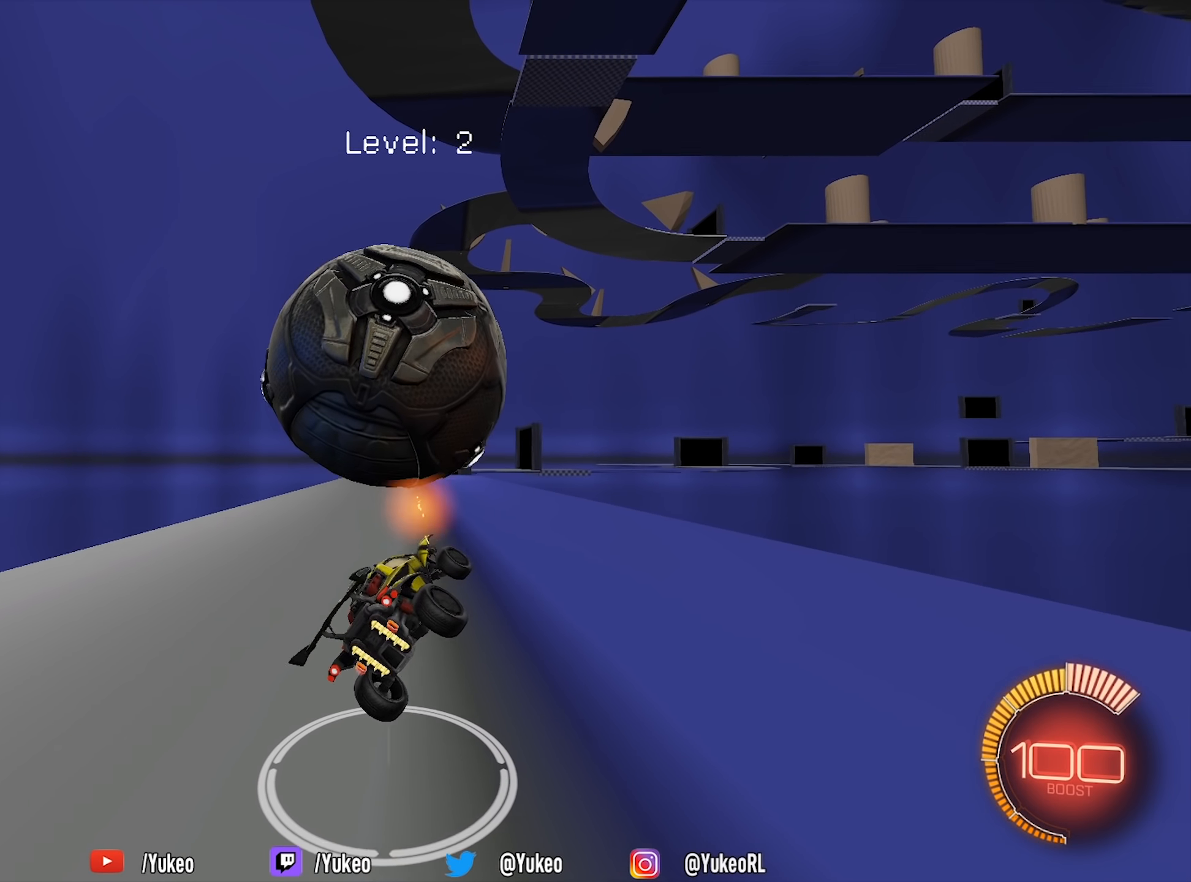
{"keys": ["a", "s", "shift"], "mouse": ["left"], "events": [[300, "mouse_left", "down"], [350, "a", "down"], [350, "d", "up"], [350, "shift", "down"]]}
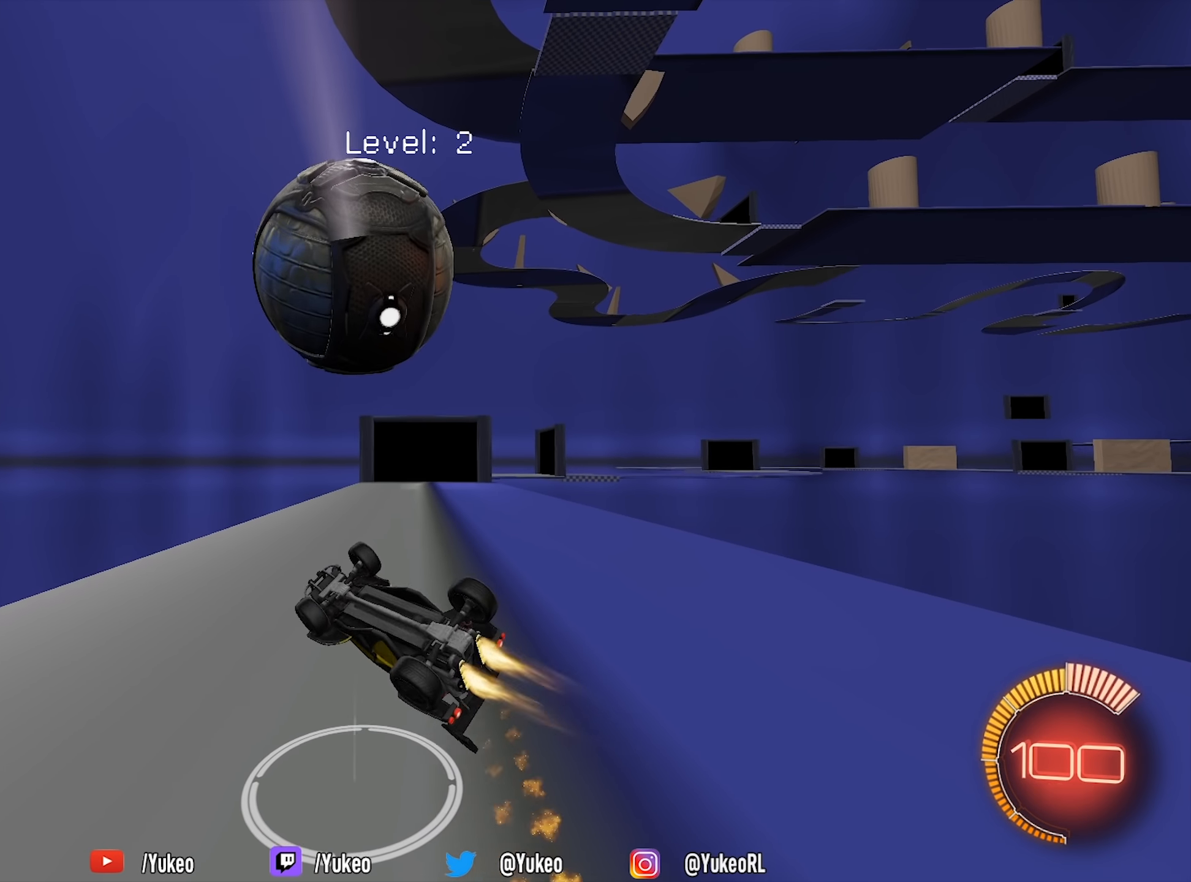
{"keys": ["w"], "mouse": [], "events": [[33, "mouse_left", "up"], [266, "s", "up"], [366, "mouse_left", "down"], [366, "shift", "up"], [450, "a", "up"], [450, "w", "down"], [500, "mouse_left", "up"]]}
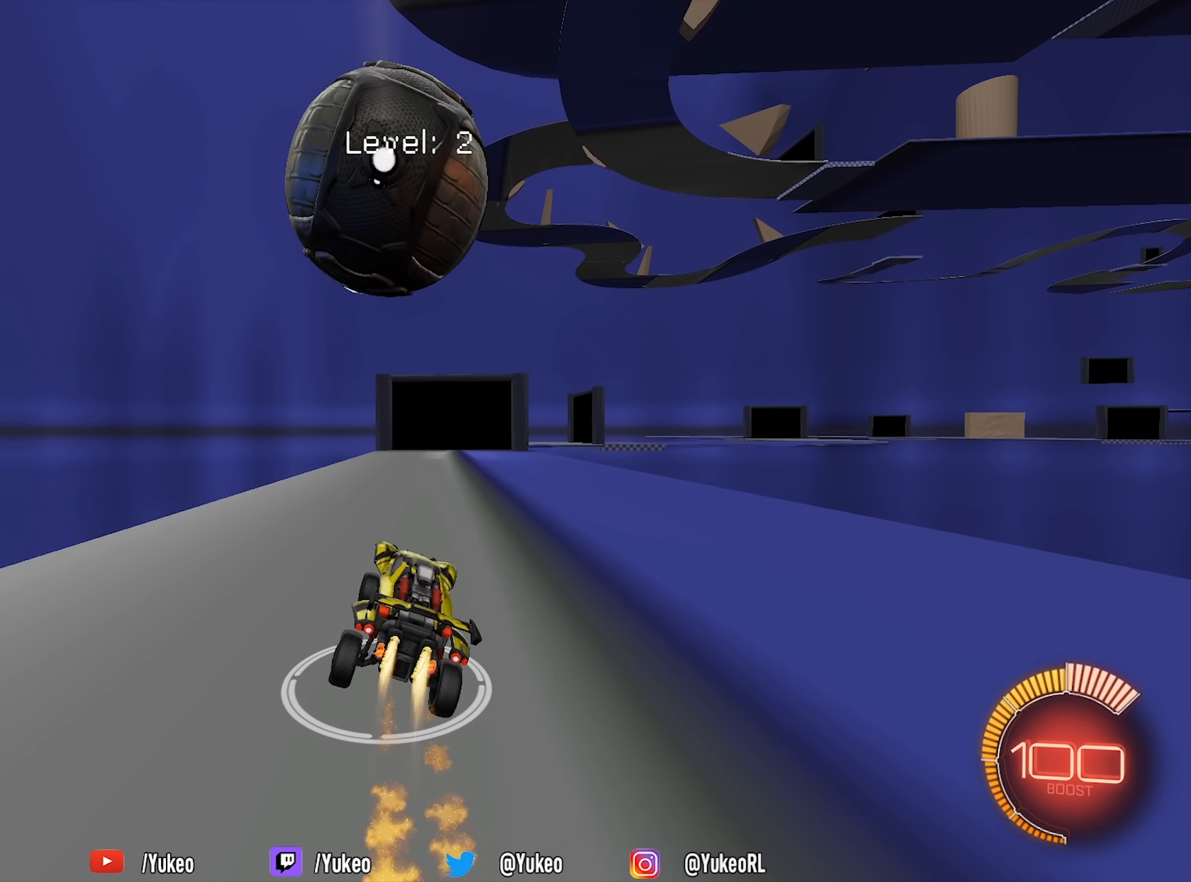
{"keys": ["w"], "mouse": [], "events": [[50, "w", "up"], [233, "w", "down"], [416, "d", "down"], [466, "d", "up"]]}
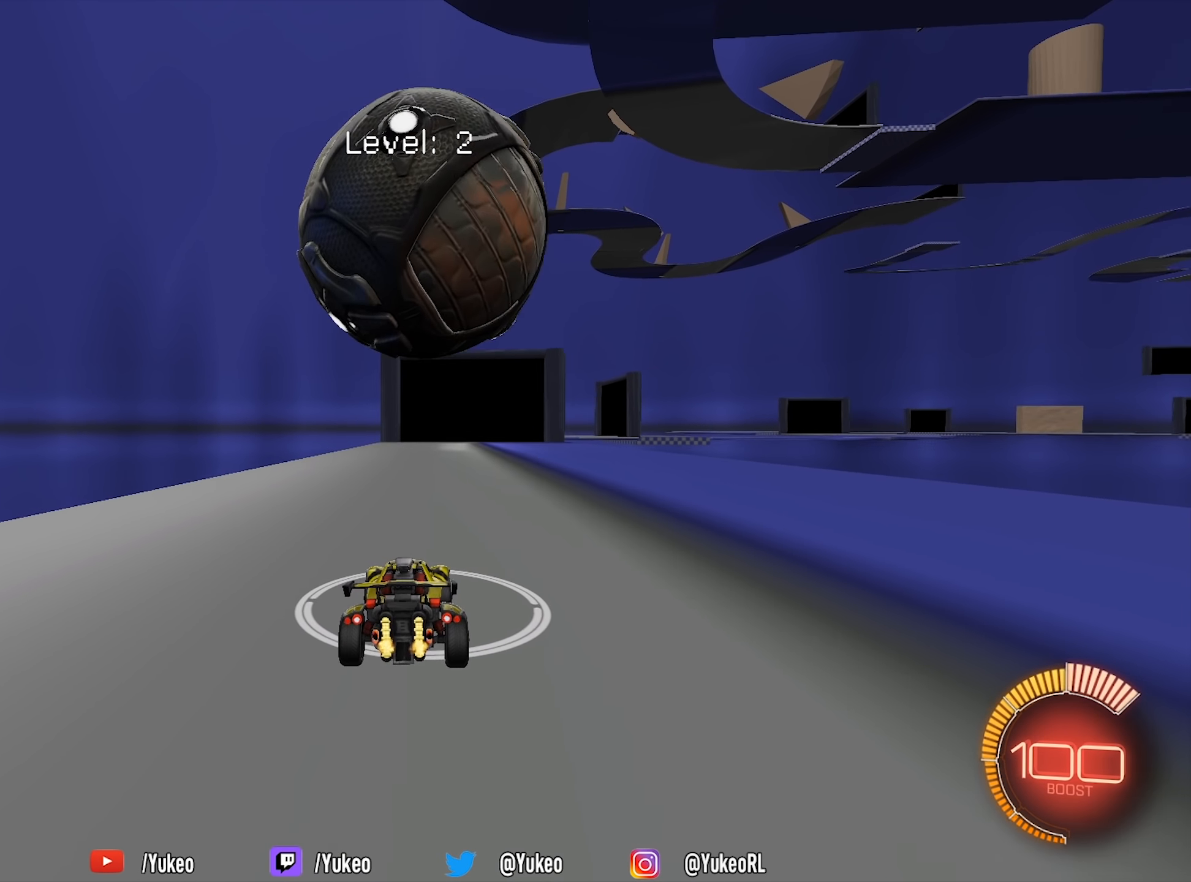
{"keys": [], "mouse": [], "events": [[150, "mouse_left", "down"], [350, "mouse_left", "up"], [400, "a", "down"], [400, "w", "up"], [483, "a", "up"]]}
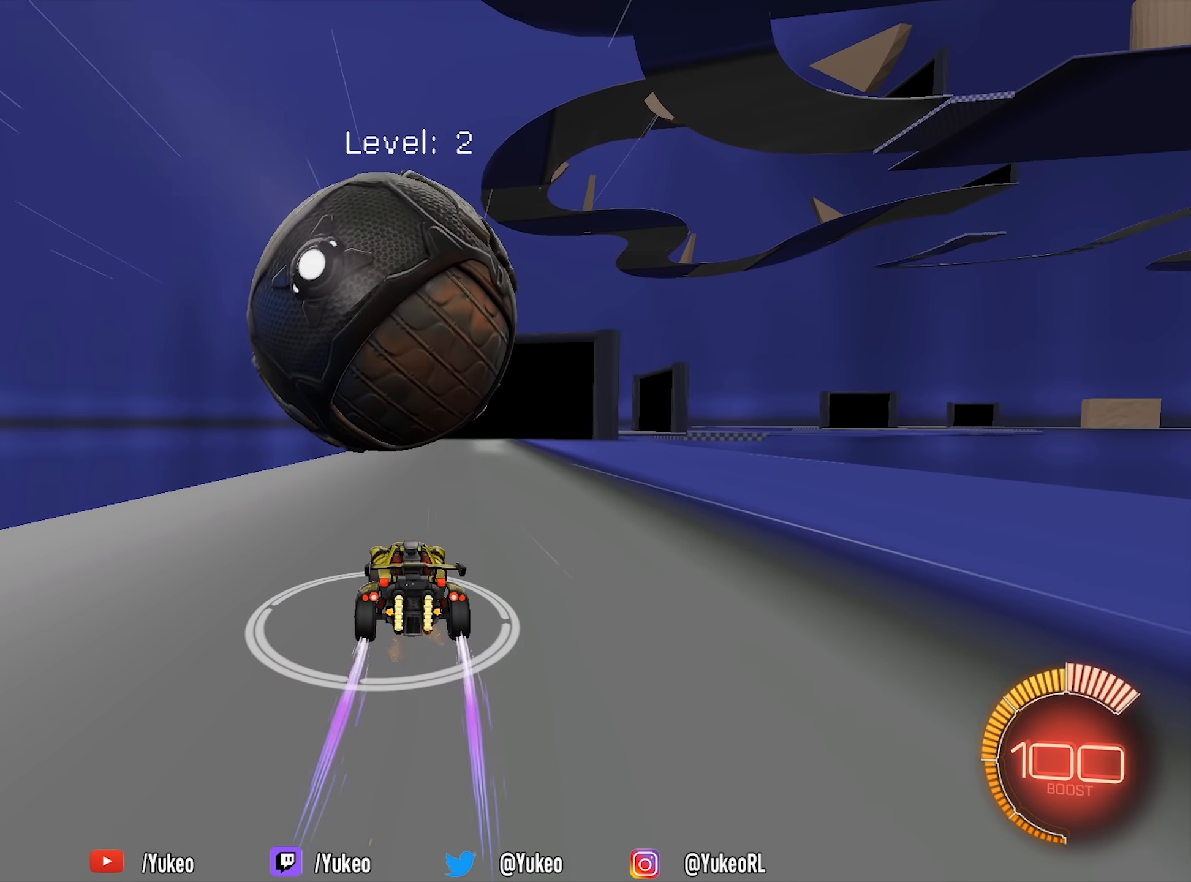
{"keys": ["d", "shift", "w"], "mouse": [], "events": [[316, "w", "down"], [366, "mouse_left", "down"], [400, "d", "down"], [450, "mouse_left", "up"], [450, "shift", "down"]]}
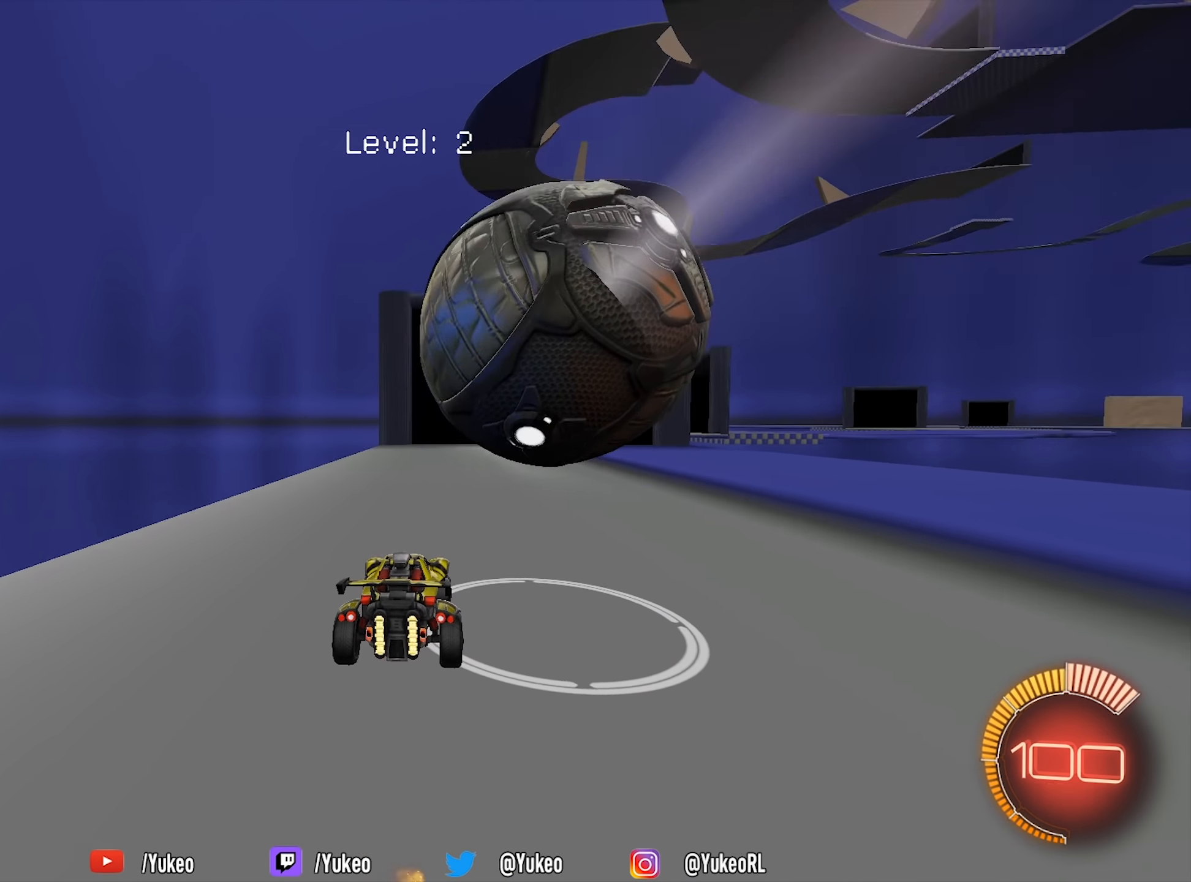
{"keys": ["d", "s", "shift"], "mouse": [], "events": [[100, "mouse_left", "down"], [283, "mouse_left", "up"], [283, "mouse_right", "down"], [283, "w", "up"], [383, "s", "down"], [466, "mouse_right", "up"]]}
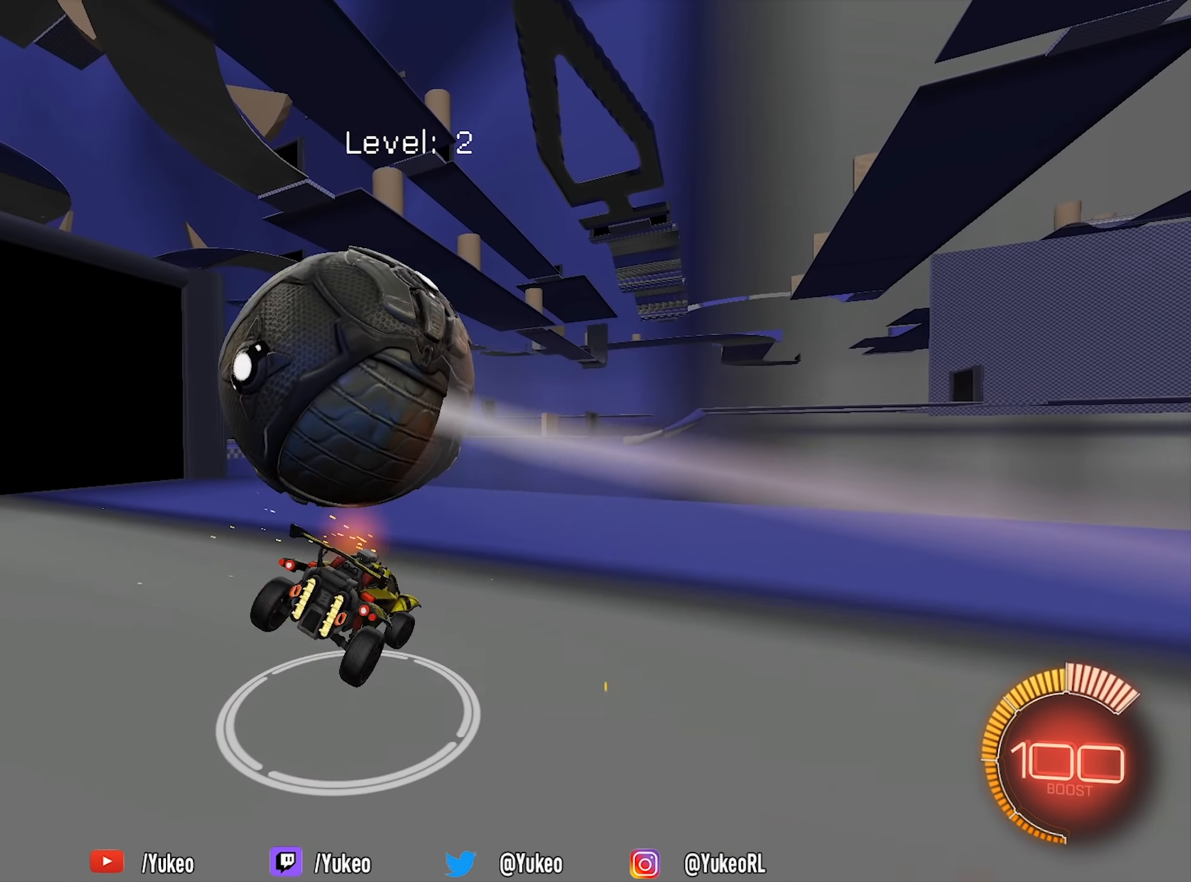
{"keys": ["d", "s"], "mouse": [], "events": [[16, "d", "up"], [66, "shift", "up"], [250, "d", "down"]]}
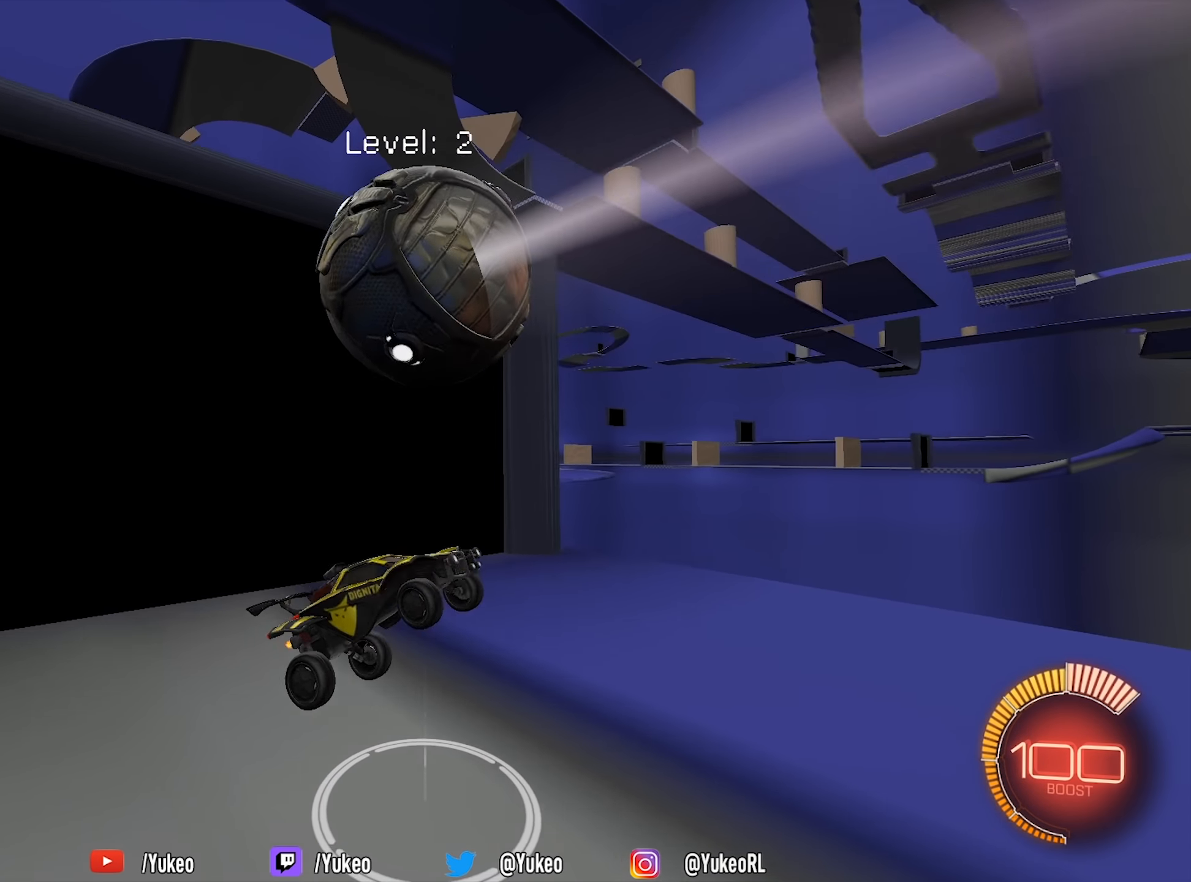
{"keys": [], "mouse": [], "events": [[83, "s", "up"], [400, "d", "up"]]}
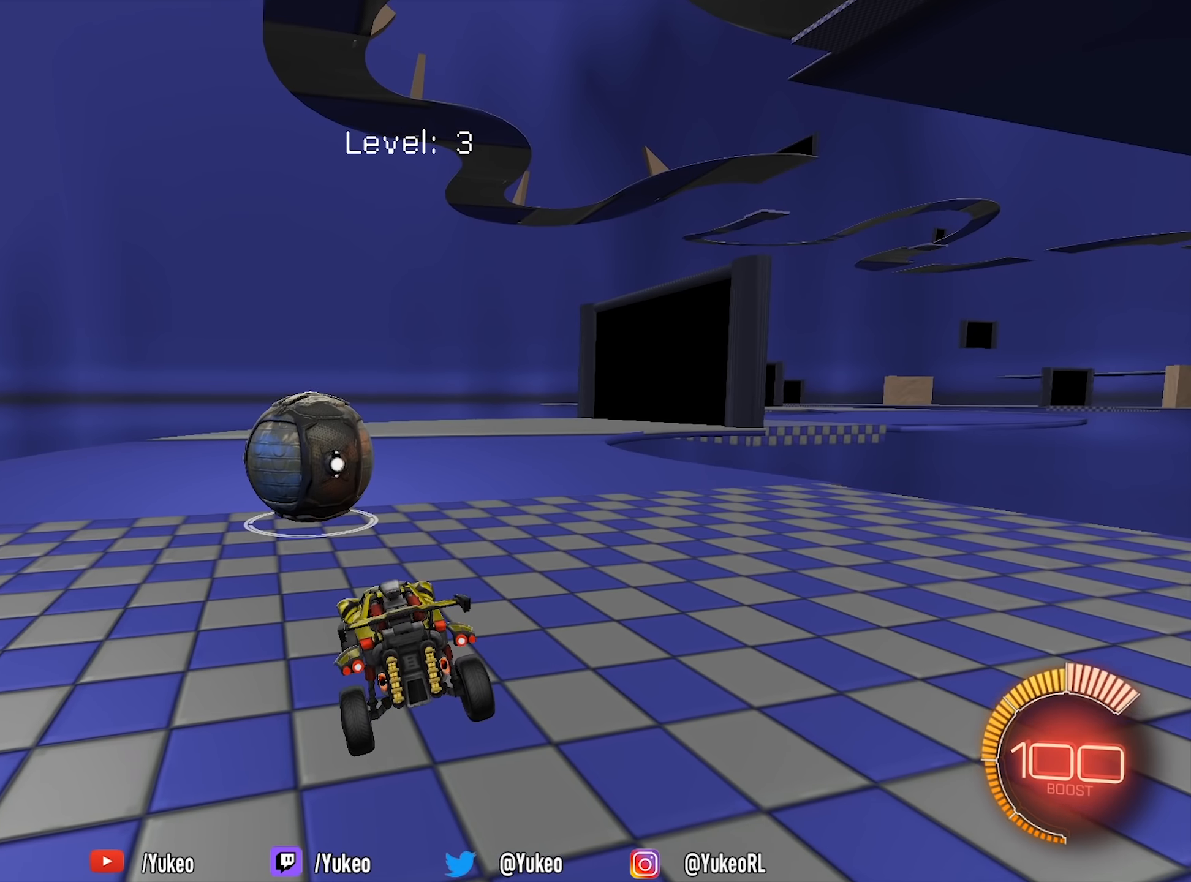
{"keys": ["w"], "mouse": [], "events": [[100, "mouse_left", "down"], [183, "w", "down"], [283, "a", "down"], [466, "a", "up"], [466, "mouse_left", "up"]]}
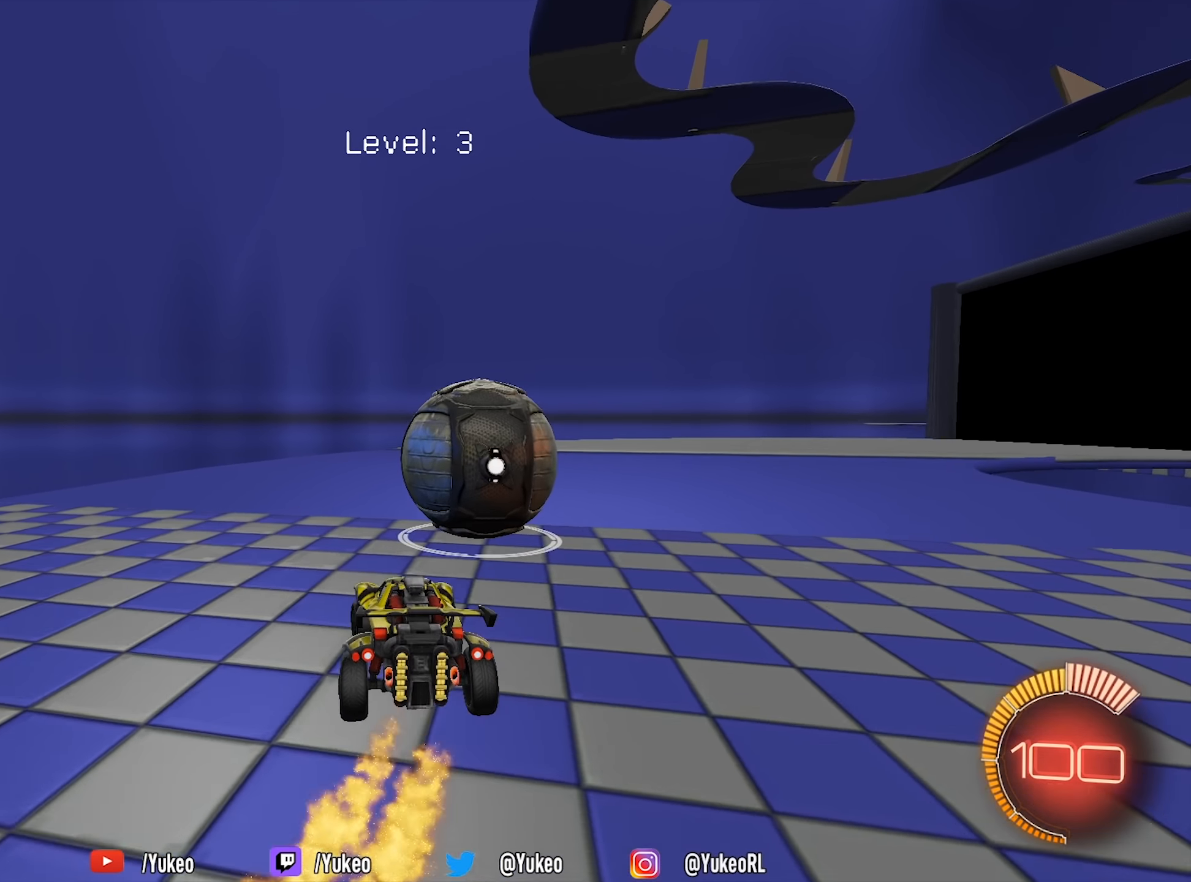
{"keys": ["w"], "mouse": ["left"], "events": [[66, "d", "down"], [100, "mouse_left", "down"], [250, "d", "up"]]}
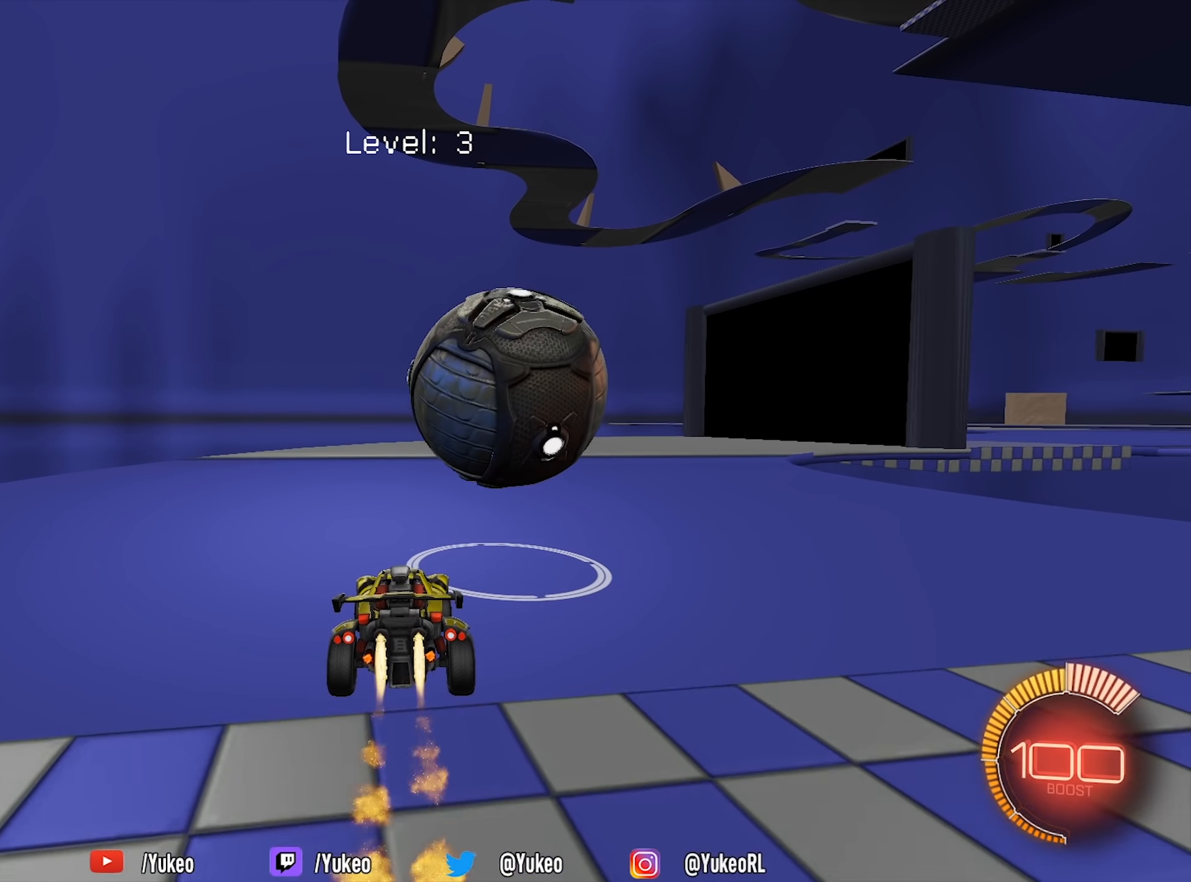
{"keys": ["d", "w"], "mouse": [], "events": [[83, "a", "down"], [133, "a", "up"], [216, "d", "down"], [266, "mouse_left", "up"], [366, "d", "up"], [450, "d", "down"]]}
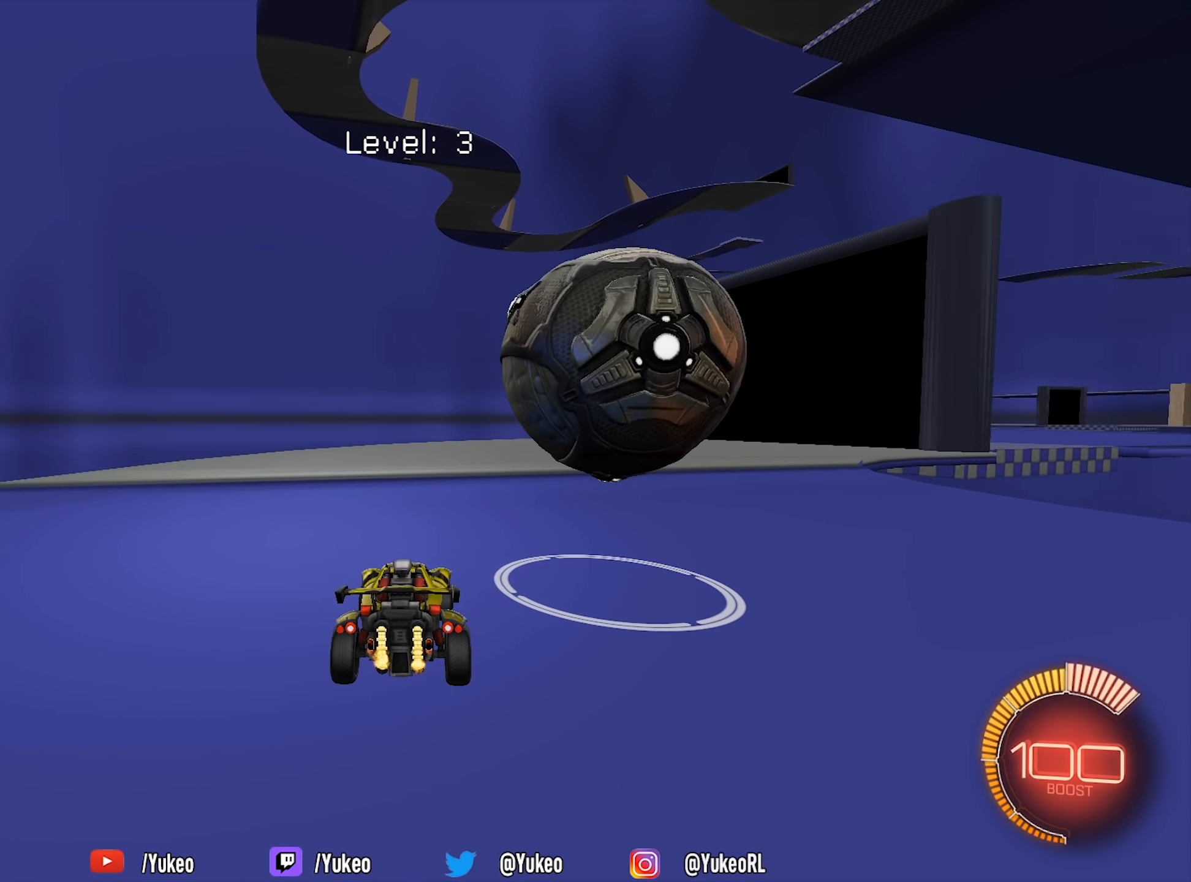
{"keys": ["w"], "mouse": ["left"], "events": [[233, "d", "up"], [233, "mouse_left", "down"], [383, "a", "down"], [466, "a", "up"]]}
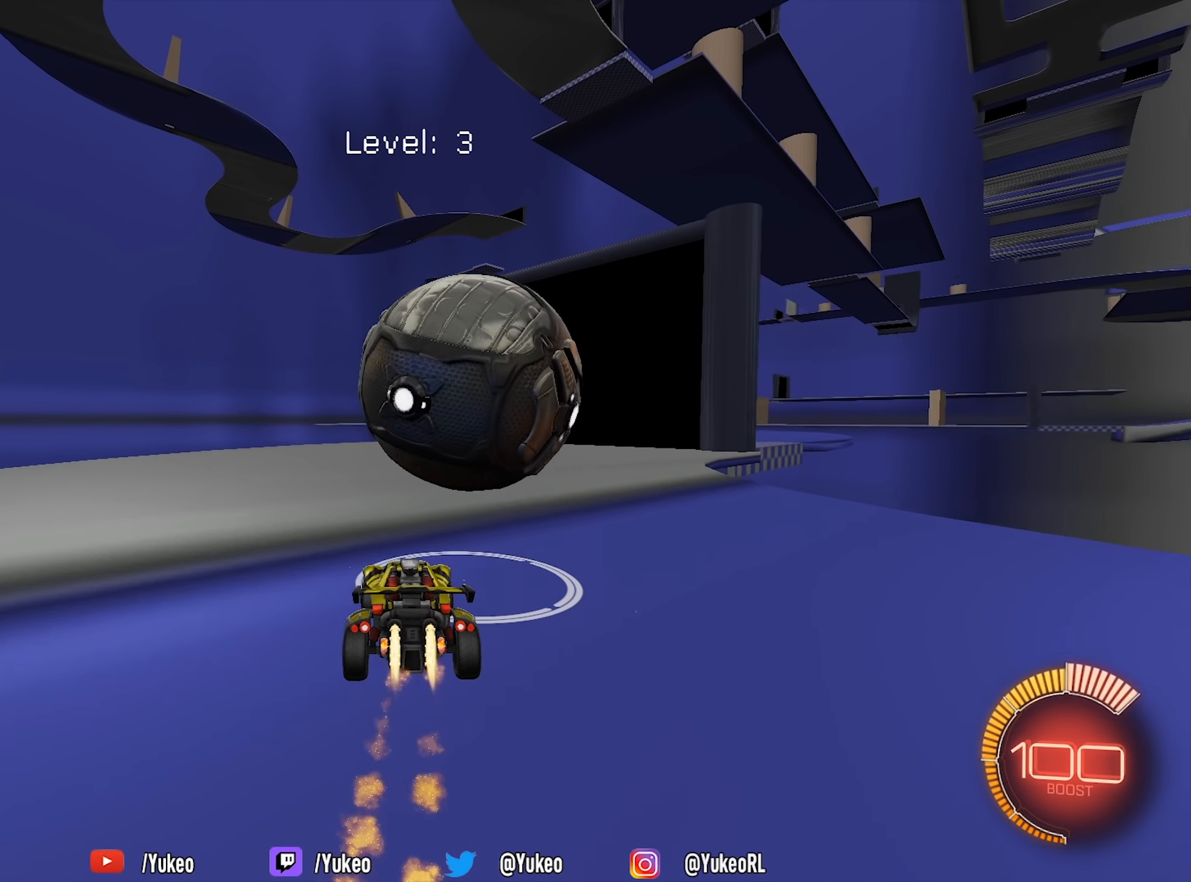
{"keys": ["d", "shift", "w"], "mouse": ["left", "right"], "events": [[16, "d", "down"], [16, "mouse_left", "up"], [50, "mouse_left", "down"], [116, "d", "up"], [383, "mouse_right", "down"], [483, "d", "down"], [483, "shift", "down"]]}
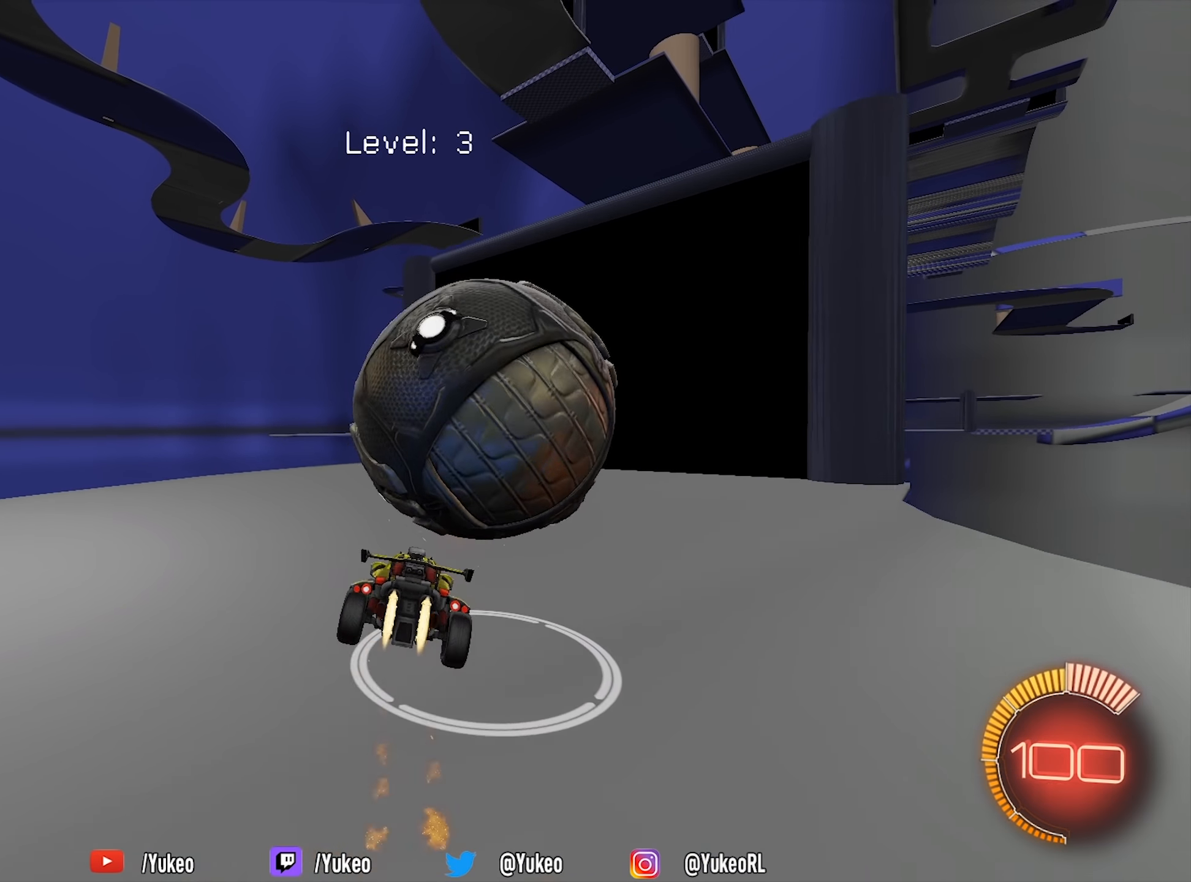
{"keys": ["d", "shift", "space", "w"], "mouse": [], "events": [[316, "mouse_left", "up"], [316, "mouse_right", "up"], [500, "space", "down"]]}
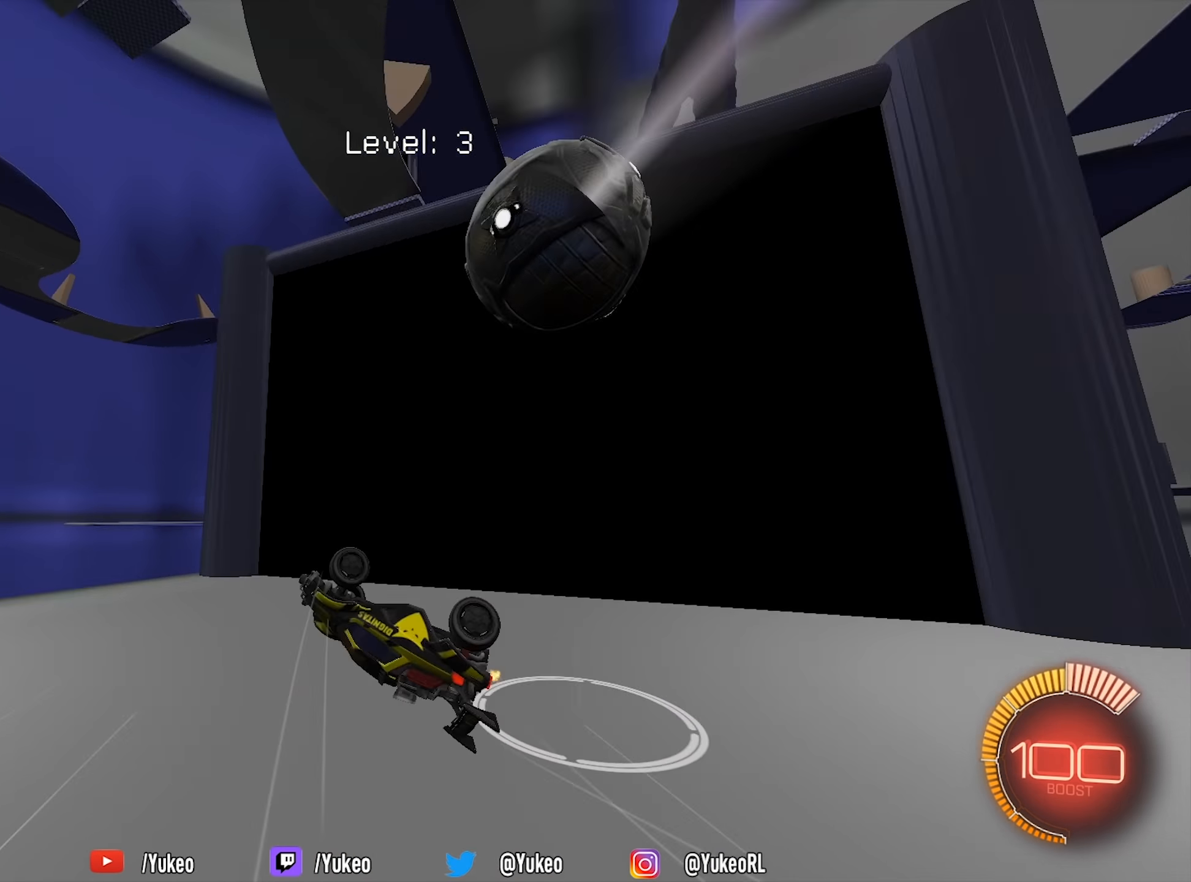
{"keys": [], "mouse": [], "events": [[133, "space", "up"], [133, "w", "up"], [183, "d", "up"], [183, "shift", "up"]]}
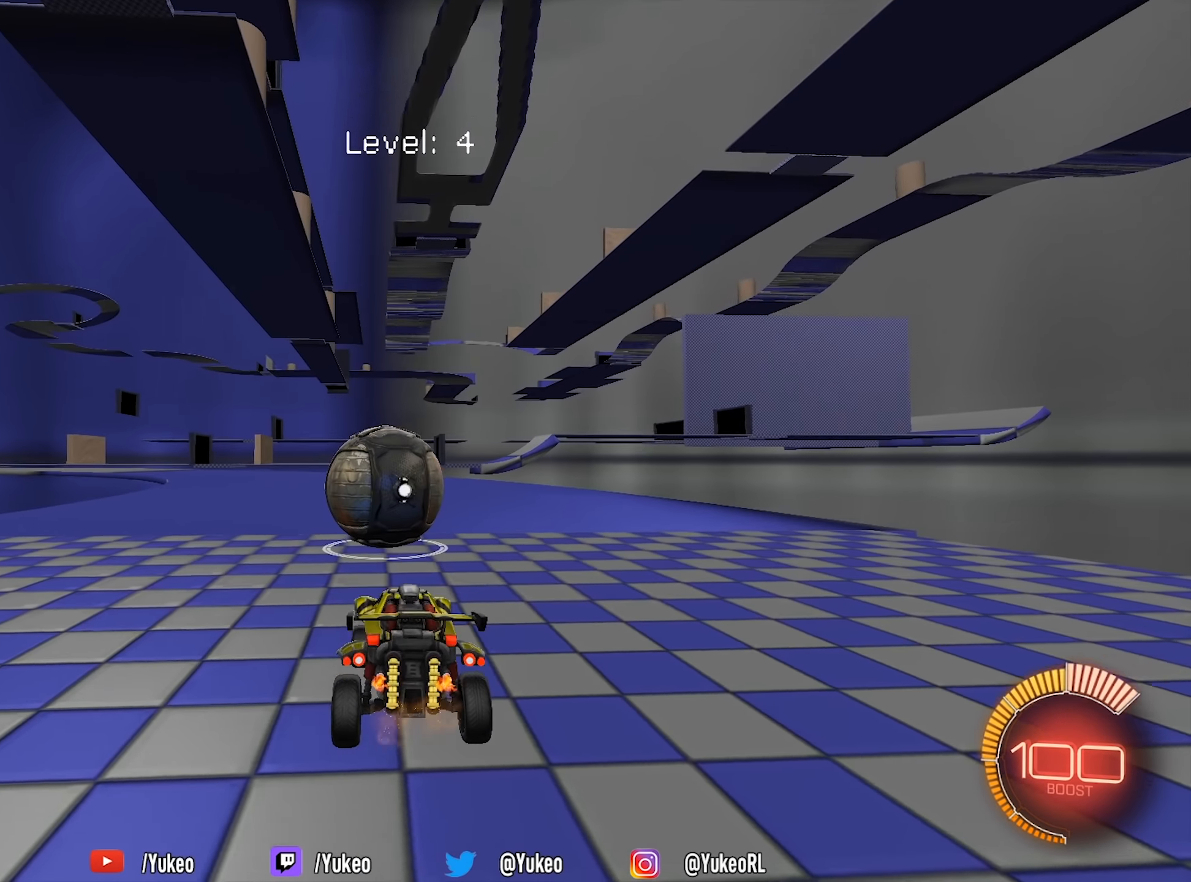
{"keys": ["w"], "mouse": ["left"], "events": [[83, "mouse_left", "down"], [250, "w", "down"], [350, "d", "down"], [400, "space", "down"], [433, "d", "up"], [483, "space", "up"]]}
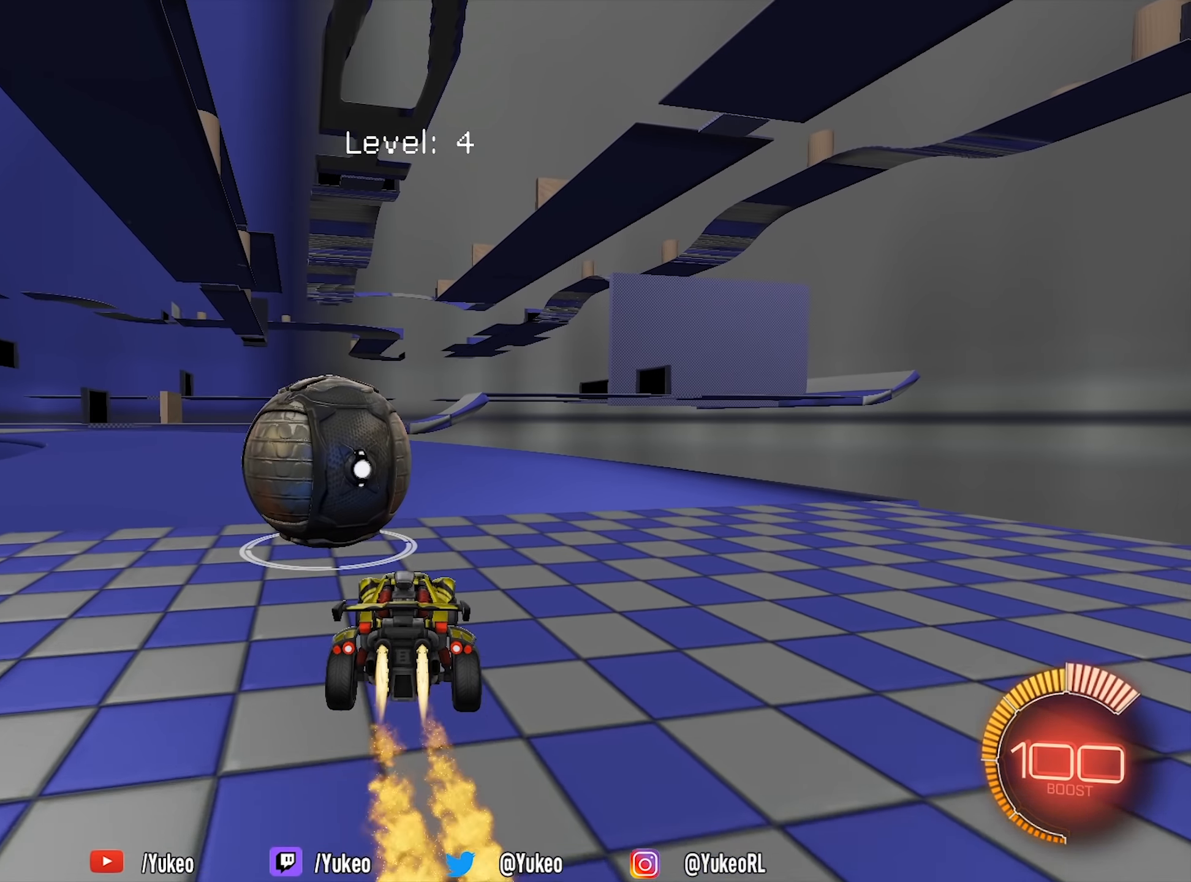
{"keys": ["a", "w"], "mouse": ["left"], "events": [[83, "a", "down"], [216, "a", "up"], [400, "a", "down"]]}
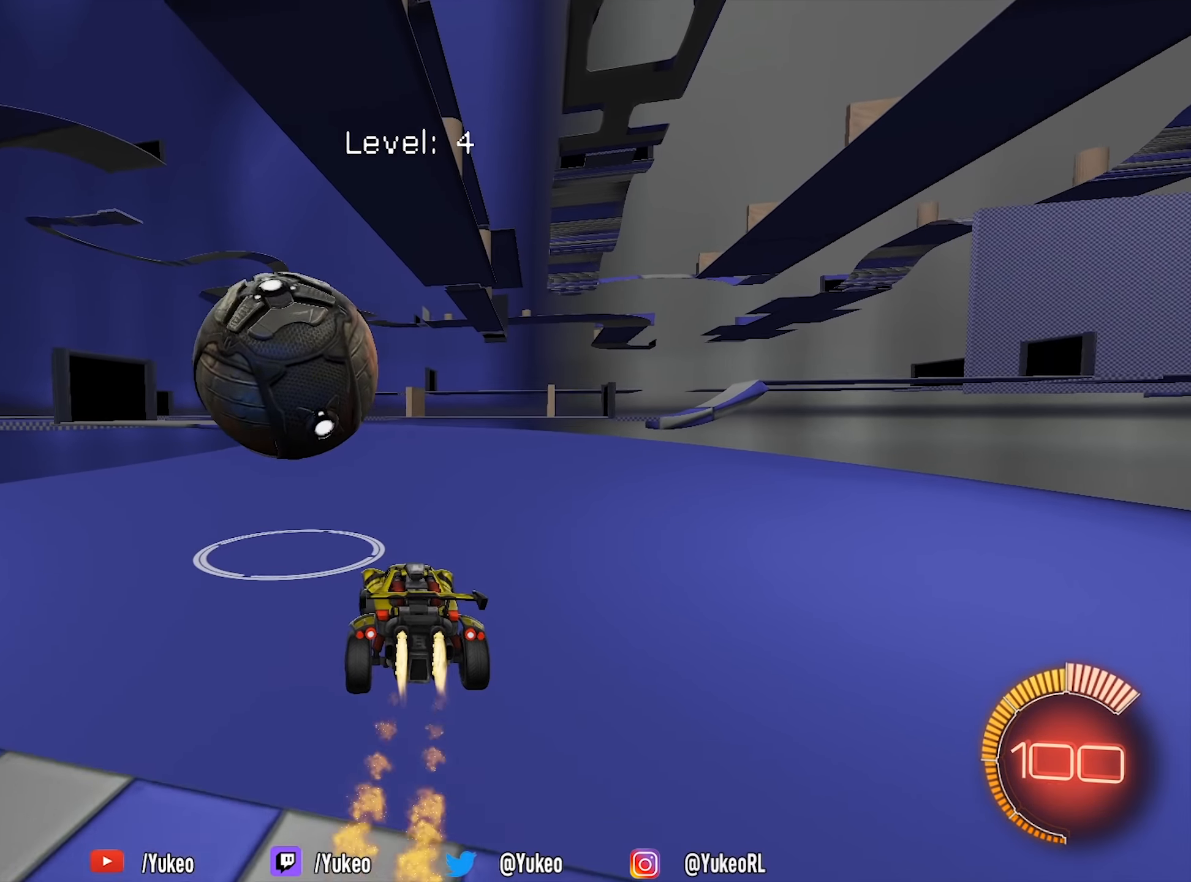
{"keys": ["w"], "mouse": ["left"], "events": [[50, "a", "up"], [183, "mouse_left", "up"], [433, "mouse_left", "down"]]}
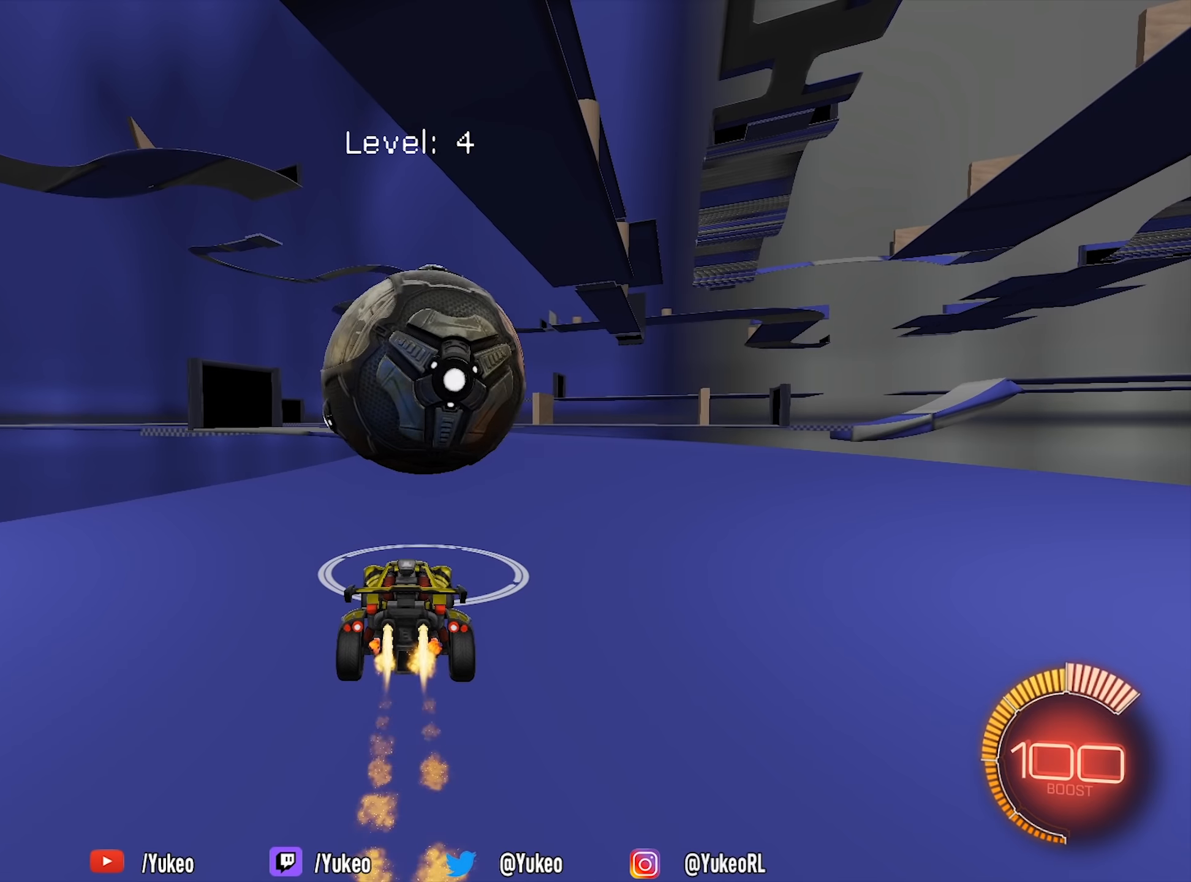
{"keys": ["a"], "mouse": ["left"], "events": [[17, "d", "down"], [117, "d", "up"], [250, "mouse_left", "up"], [350, "w", "up"], [434, "a", "down"], [434, "mouse_left", "down"]]}
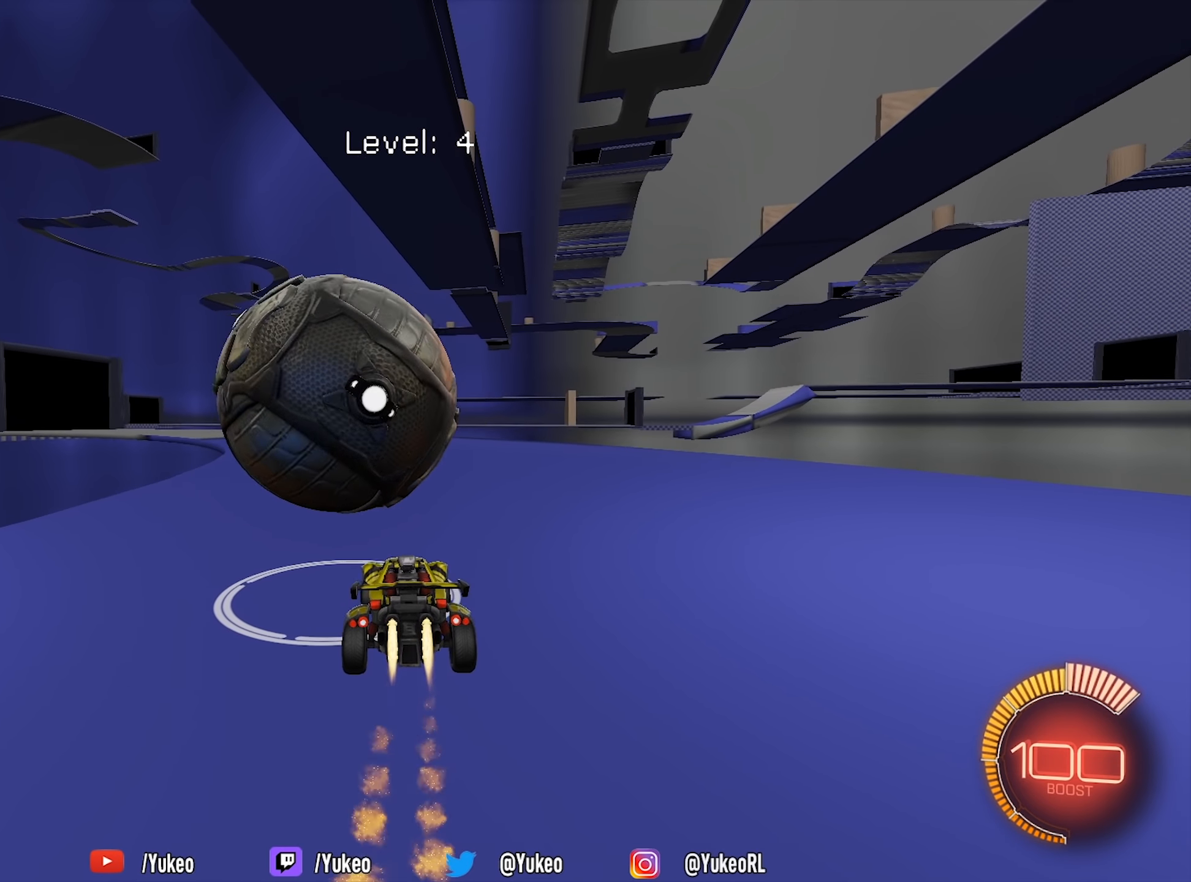
{"keys": [], "mouse": [], "events": [[34, "w", "down"], [84, "a", "up"], [217, "mouse_left", "up"], [317, "a", "down"], [367, "w", "up"], [417, "a", "up"]]}
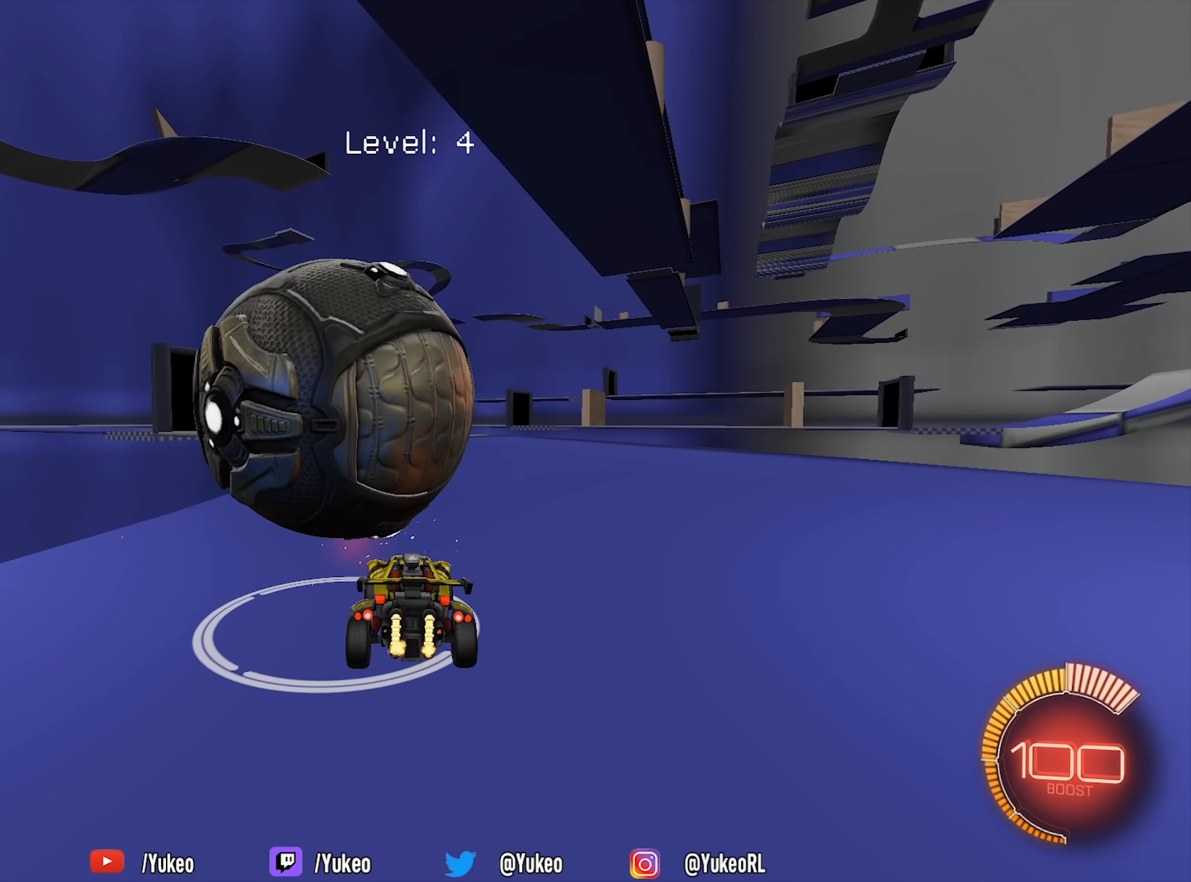
{"keys": ["w"], "mouse": [], "events": [[384, "d", "down"], [384, "mouse_left", "down"], [384, "w", "down"], [434, "d", "up"], [467, "mouse_left", "up"]]}
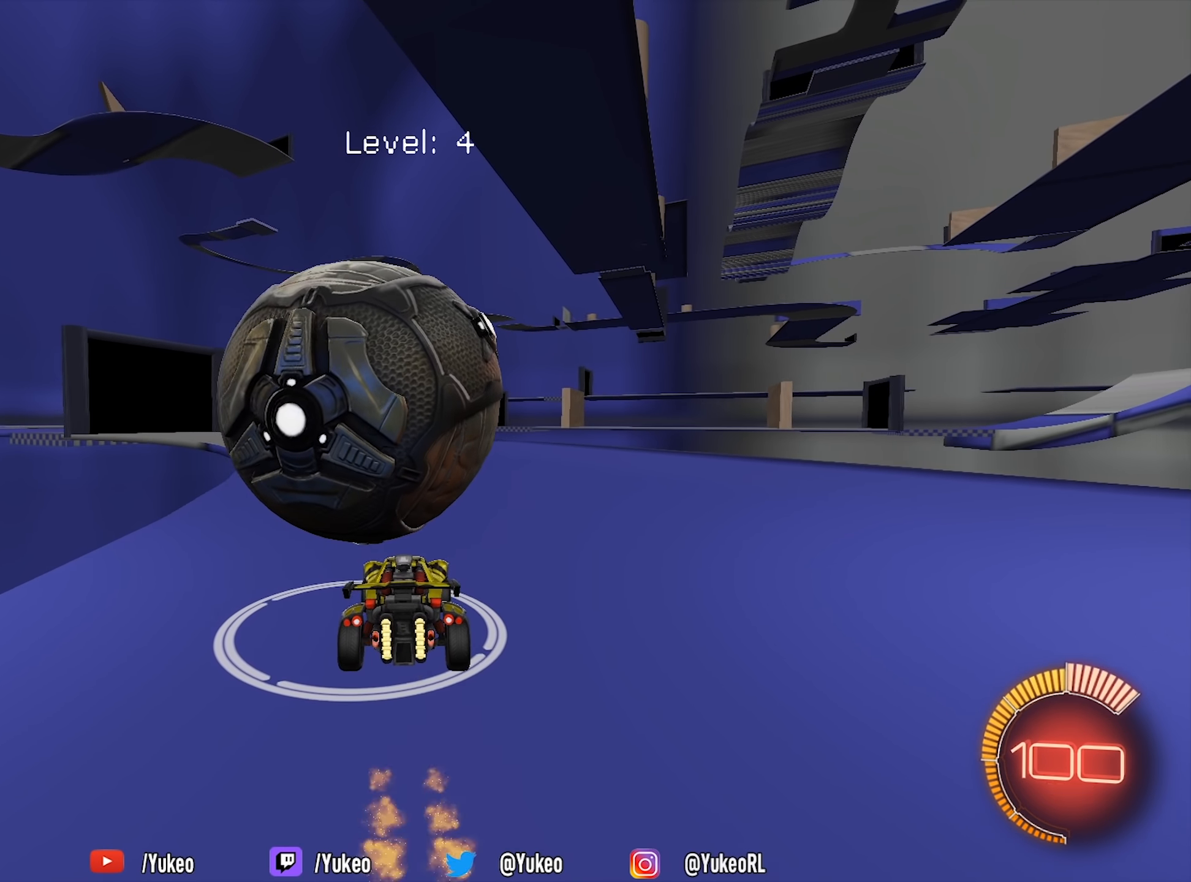
{"keys": ["w"], "mouse": [], "events": [[67, "a", "down"], [117, "a", "up"], [300, "a", "down"], [484, "a", "up"]]}
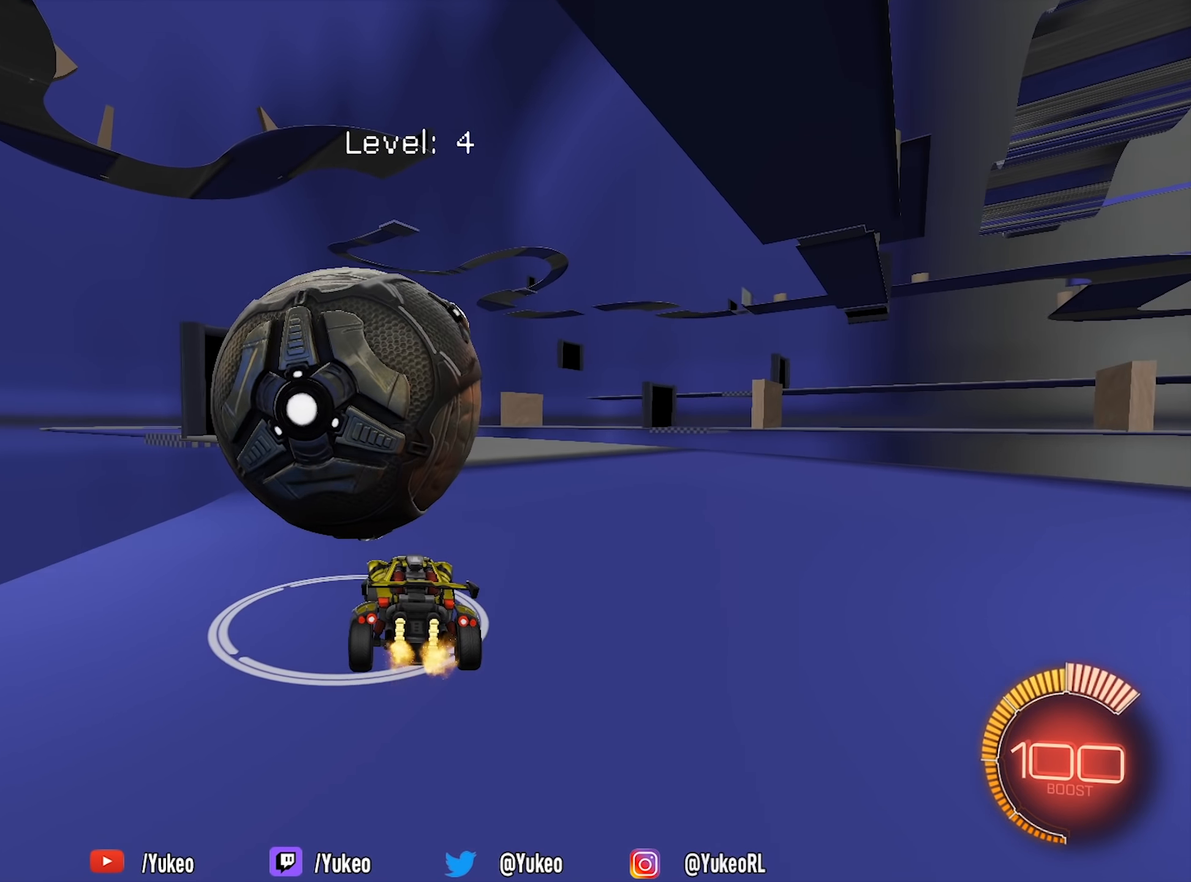
{"keys": ["s"], "mouse": ["left"], "events": [[34, "mouse_left", "down"], [67, "mouse_right", "down"], [84, "d", "down"], [134, "w", "up"], [217, "mouse_left", "up"], [217, "mouse_right", "up"], [367, "s", "down"], [417, "d", "up"], [450, "mouse_left", "down"]]}
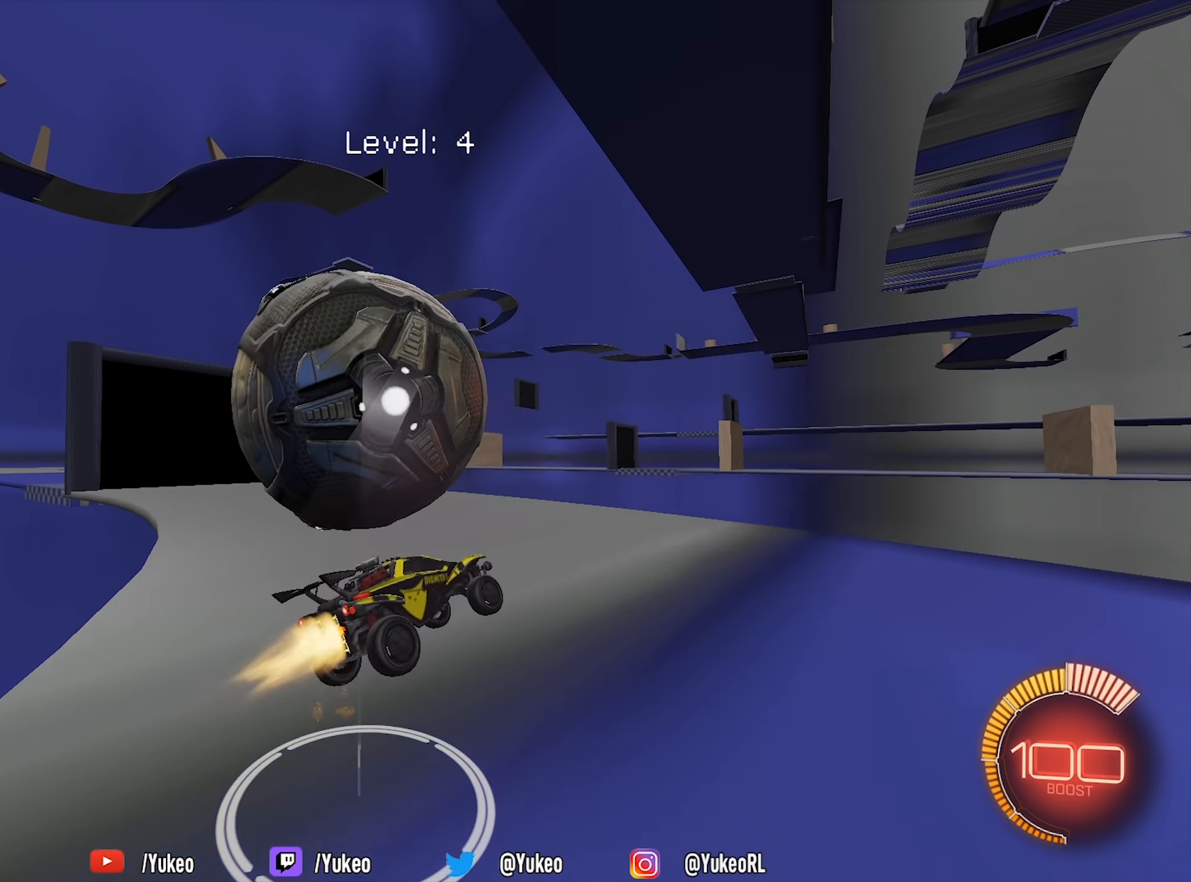
{"keys": ["w"], "mouse": ["left", "right"], "events": [[134, "a", "down"], [184, "a", "up"], [234, "mouse_right", "down"], [384, "s", "up"], [467, "w", "down"]]}
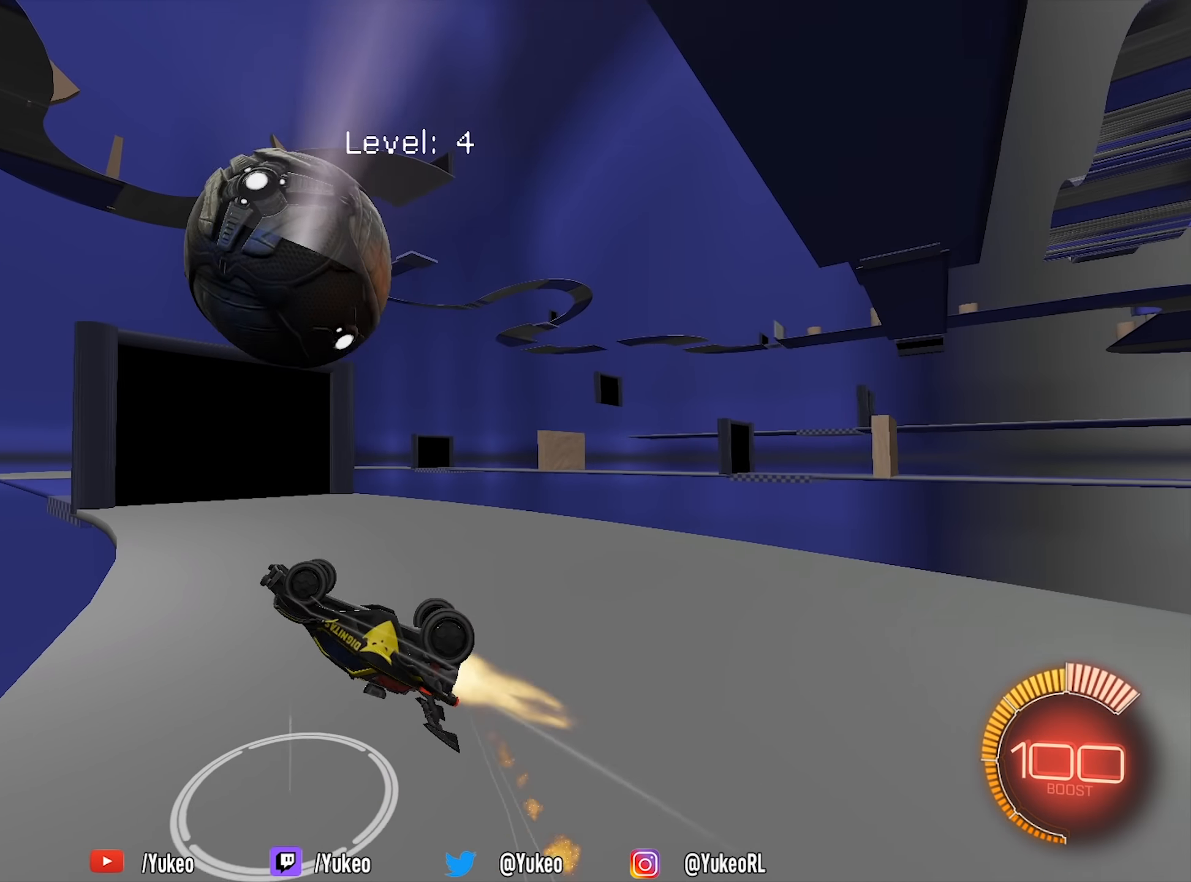
{"keys": [], "mouse": ["left"], "events": [[150, "mouse_right", "up"], [384, "w", "up"]]}